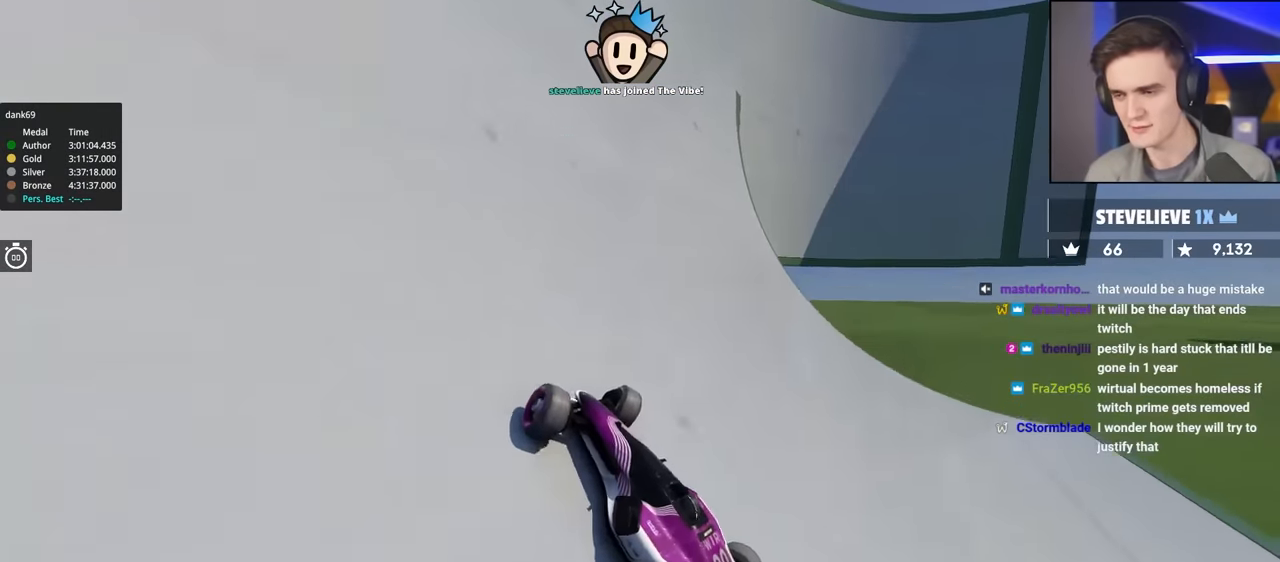
Gameplay with keyboard; each line is a JSON object with the keys held at the frame after it. "events" lists presses ("down") and releases ("up") of "brake", "down", "left", "right" and "up" between this image and that frame as [ms after this image, input, new state], when the widget could be followed in between. No other keys are recorded. Mouse input is not recorded. Key names are as the overlay labels them; some are game actions (e.g. jump) rather than physical keys.
{"keys": ["up"], "events": [[17, "right", "up"]]}
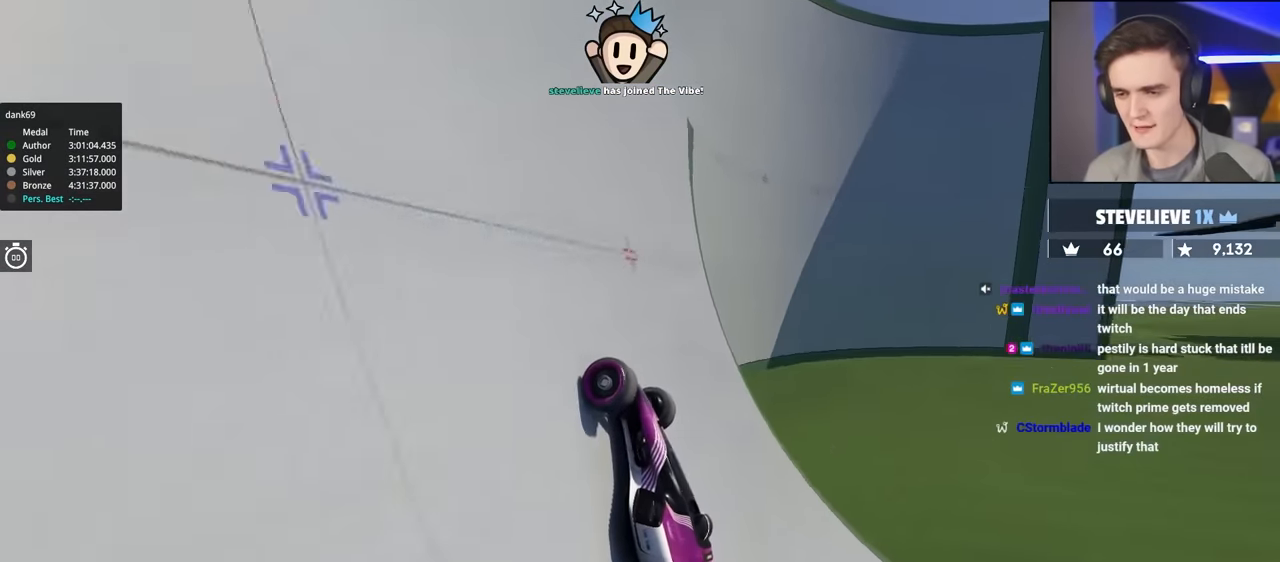
{"keys": ["up"], "events": []}
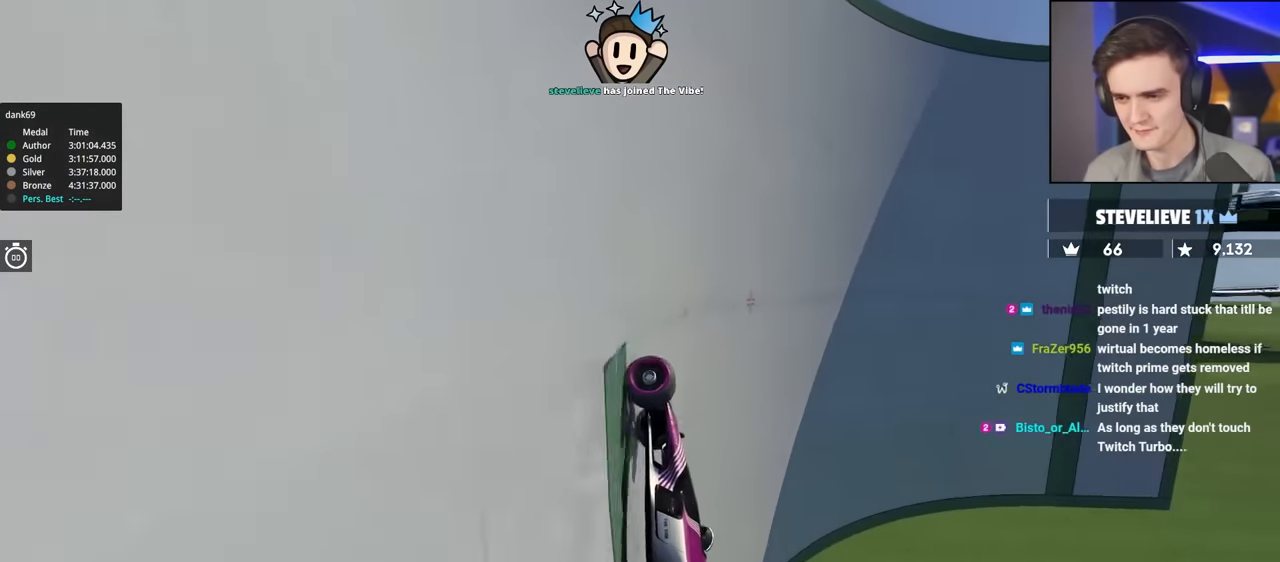
{"keys": ["right", "up"], "events": [[50, "right", "down"], [133, "right", "up"], [317, "right", "down"]]}
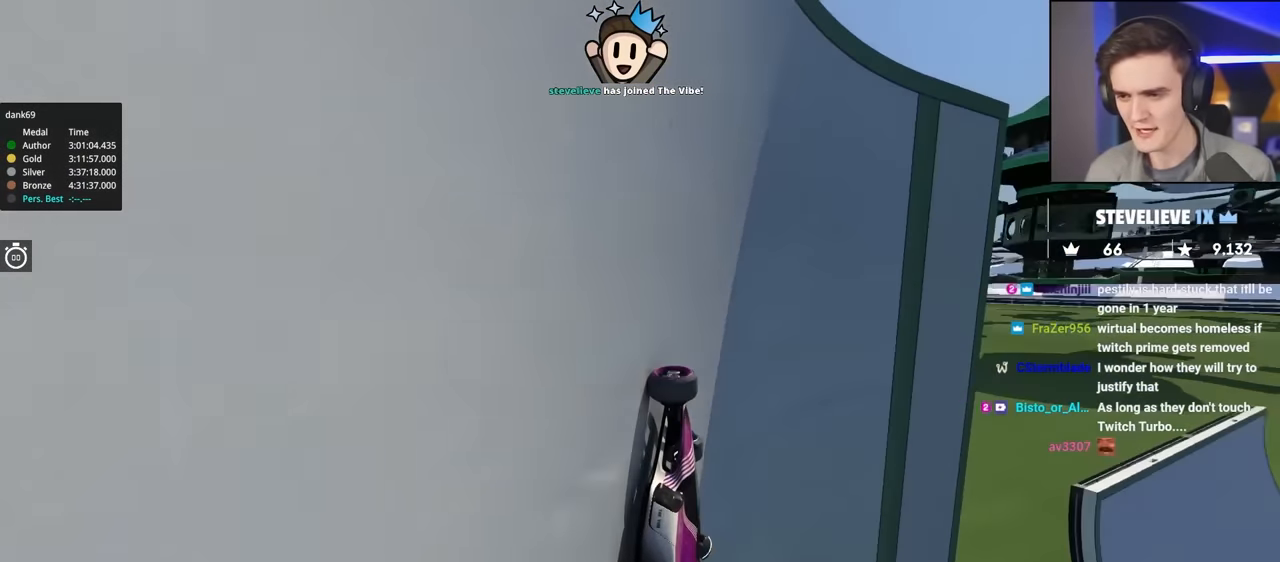
{"keys": ["right", "up"], "events": [[17, "right", "up"], [150, "right", "down"]]}
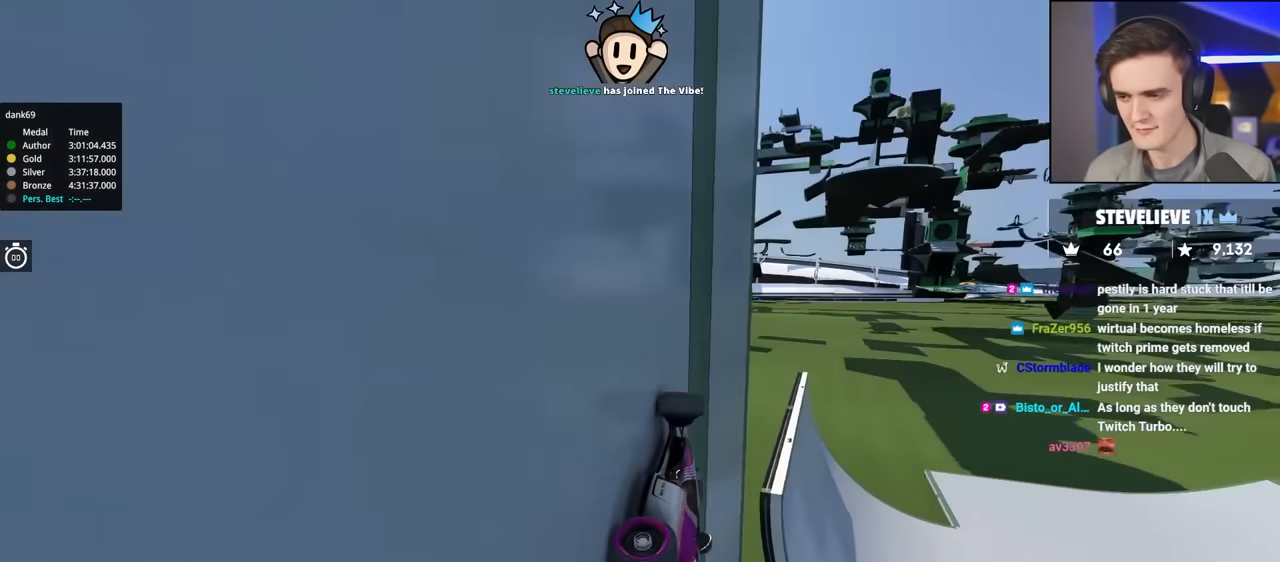
{"keys": ["up"], "events": [[267, "right", "up"]]}
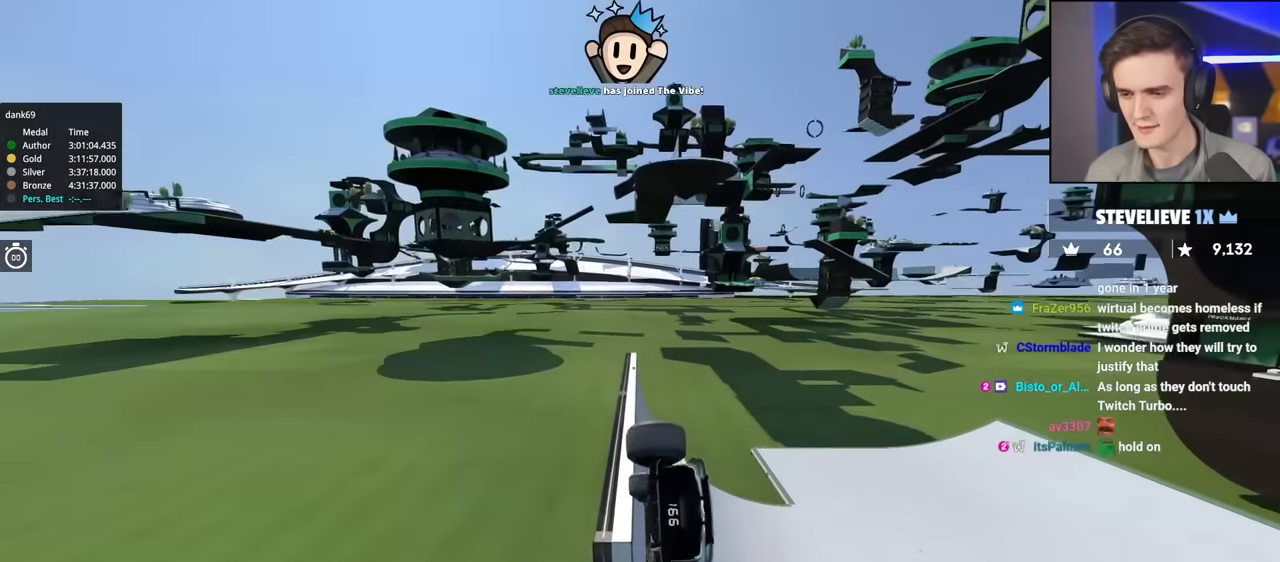
{"keys": ["left", "up"], "events": [[83, "left", "down"]]}
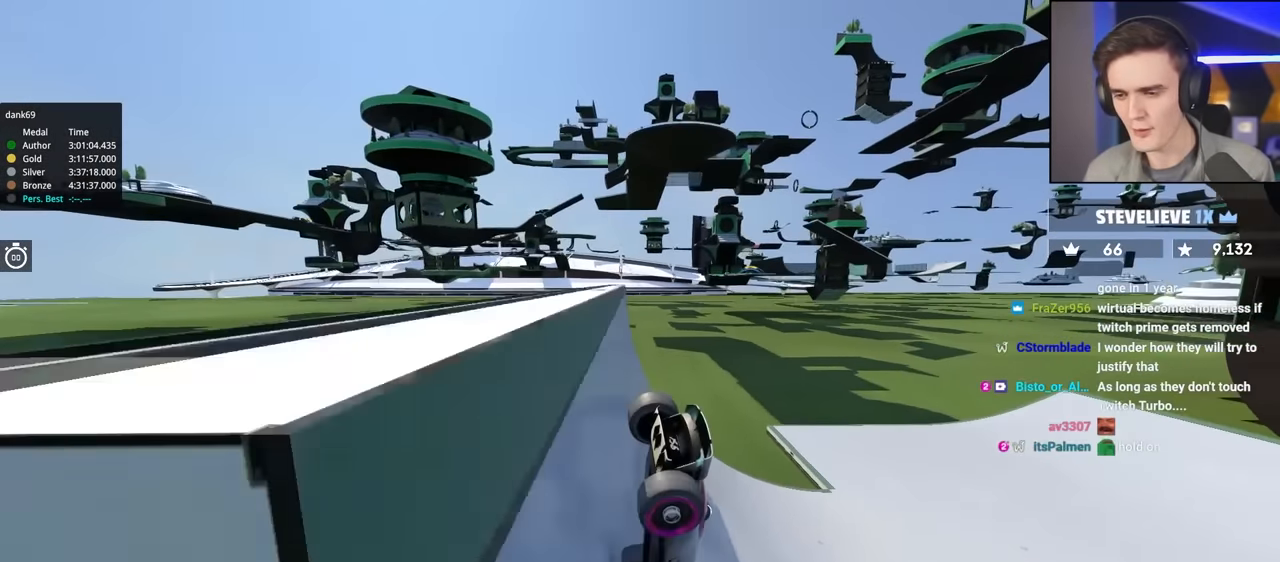
{"keys": ["left", "up"], "events": [[17, "left", "up"], [300, "brake", "down"], [333, "left", "down"], [383, "brake", "up"]]}
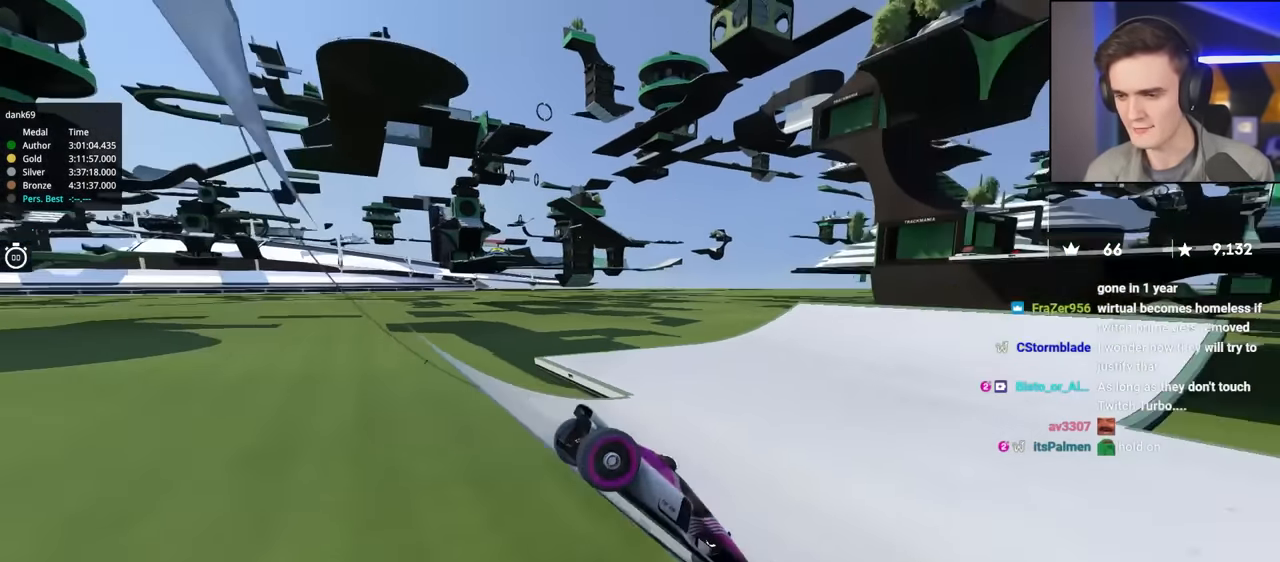
{"keys": ["left", "up"], "events": []}
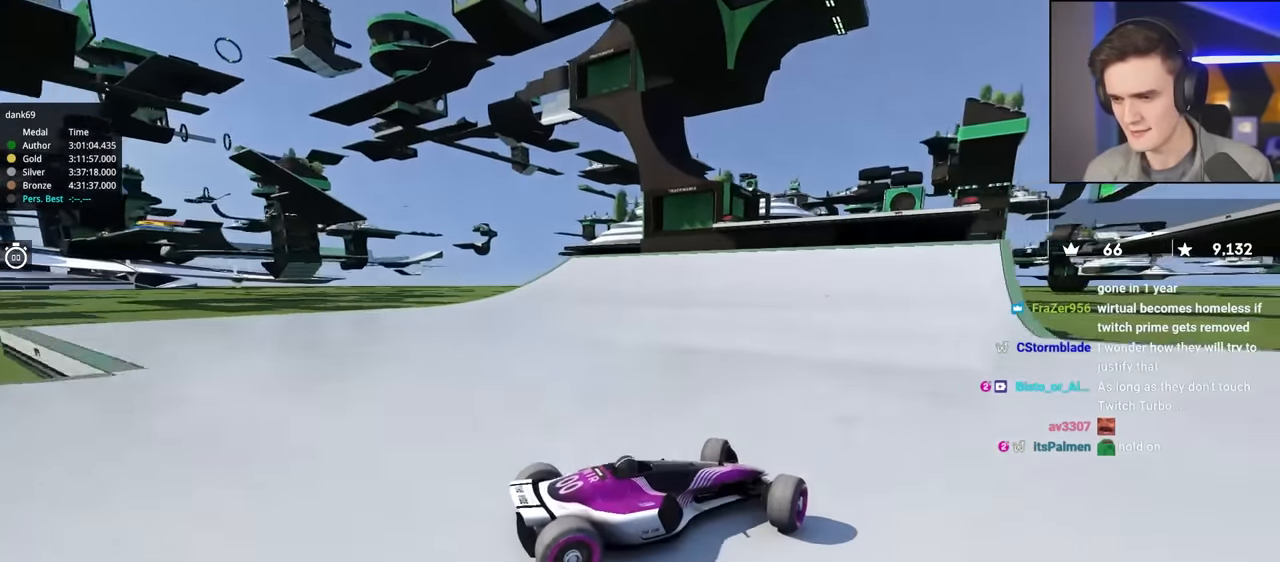
{"keys": ["left", "up"], "events": [[100, "brake", "down"], [133, "brake", "up"]]}
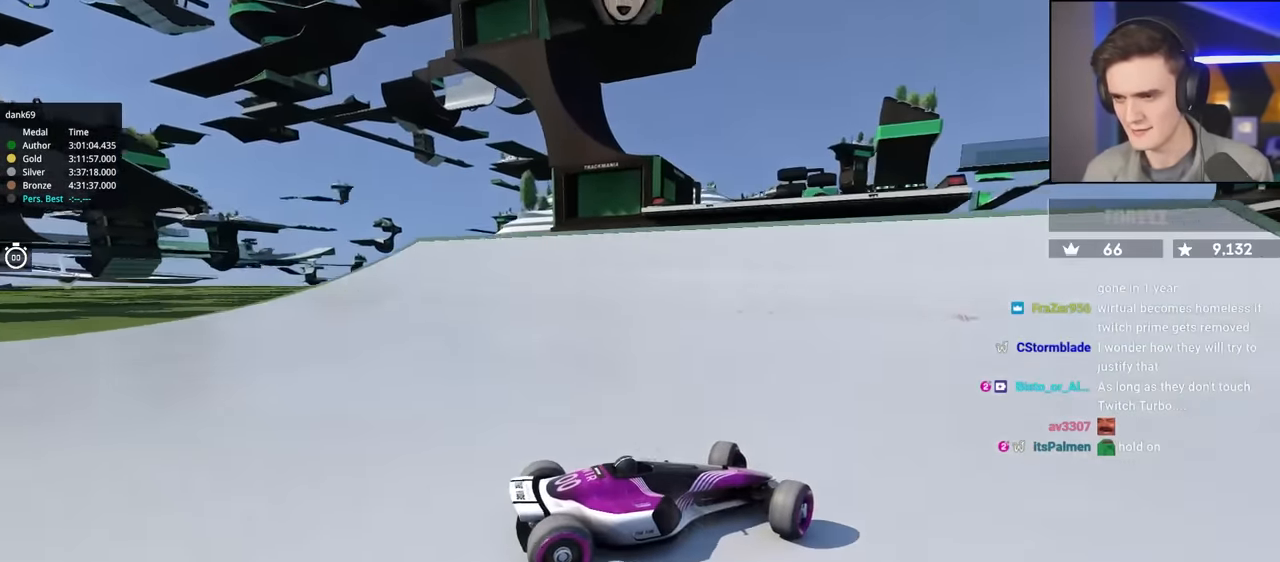
{"keys": ["left", "up"], "events": [[150, "brake", "down"], [200, "brake", "up"]]}
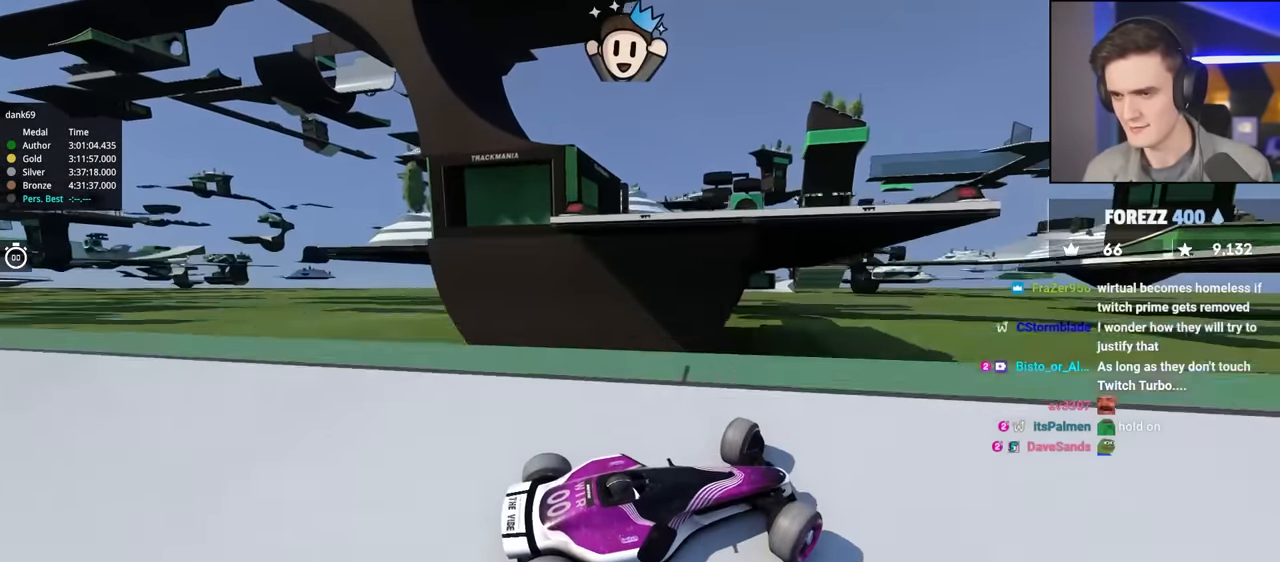
{"keys": ["left", "up"], "events": []}
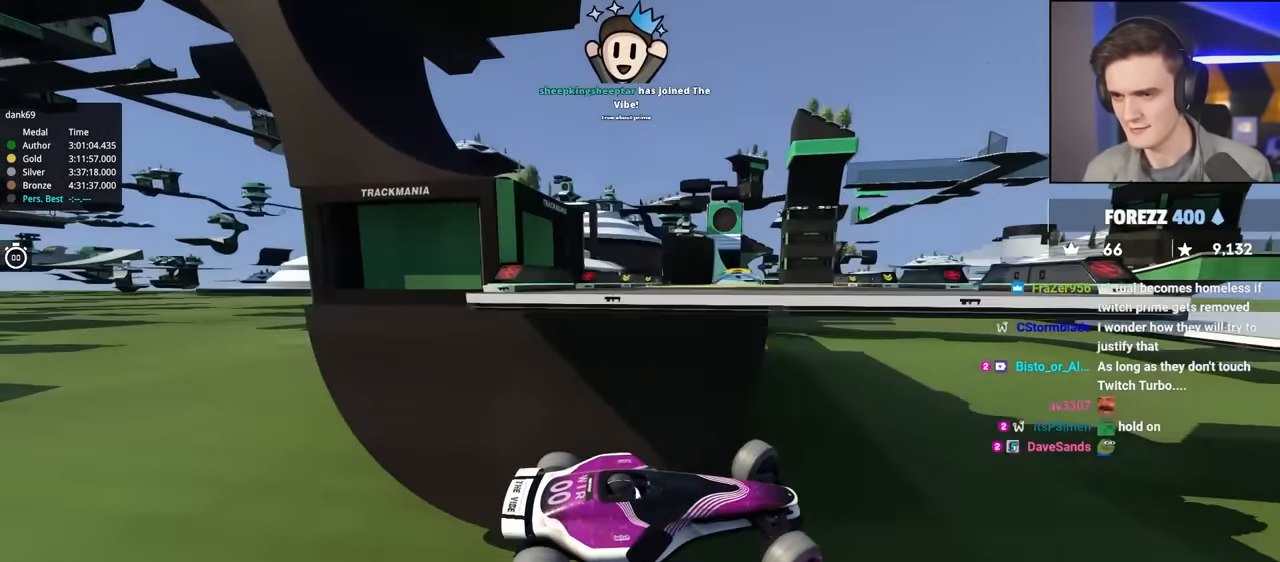
{"keys": ["left", "up"], "events": [[133, "left", "up"], [317, "left", "down"]]}
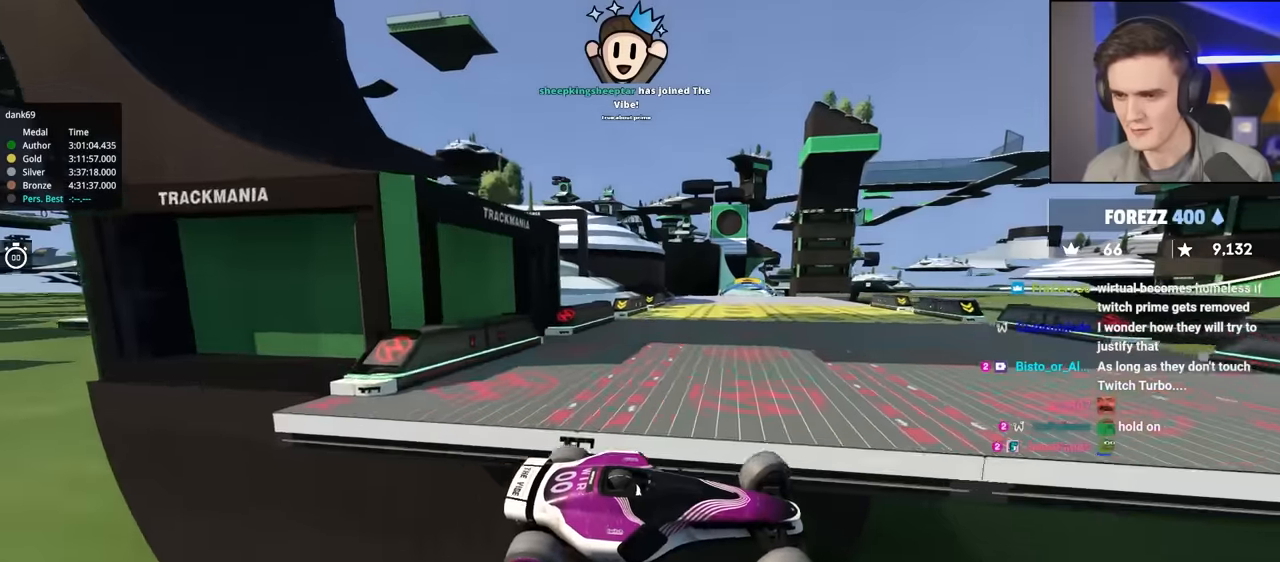
{"keys": ["left", "up"], "events": []}
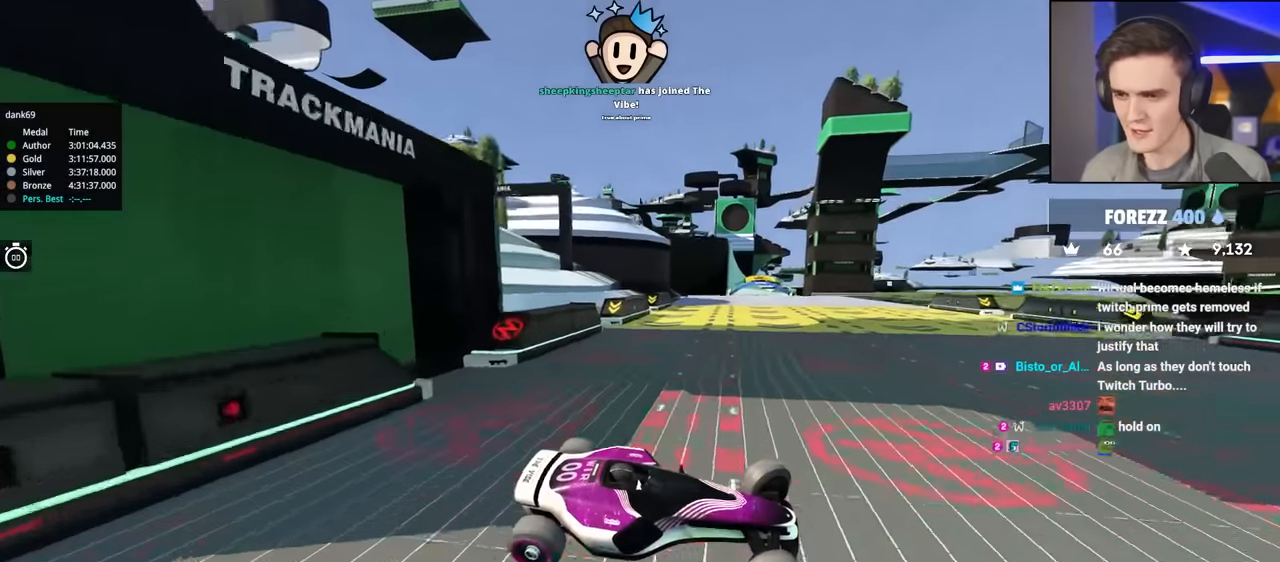
{"keys": ["up"], "events": [[500, "left", "up"]]}
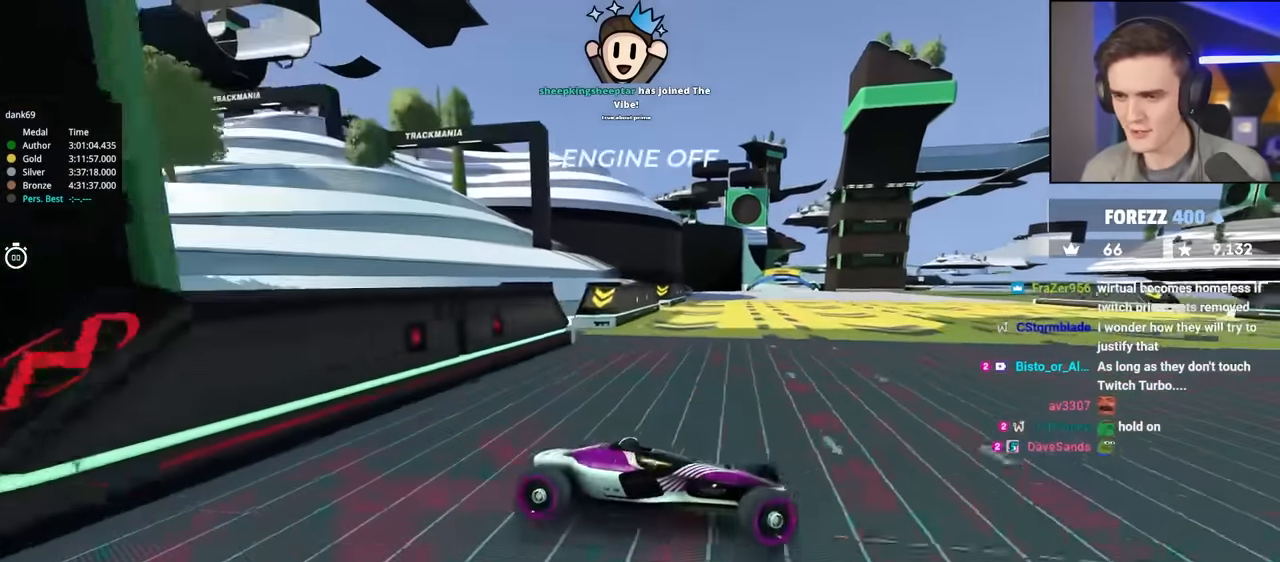
{"keys": ["left", "up"], "events": [[333, "left", "down"]]}
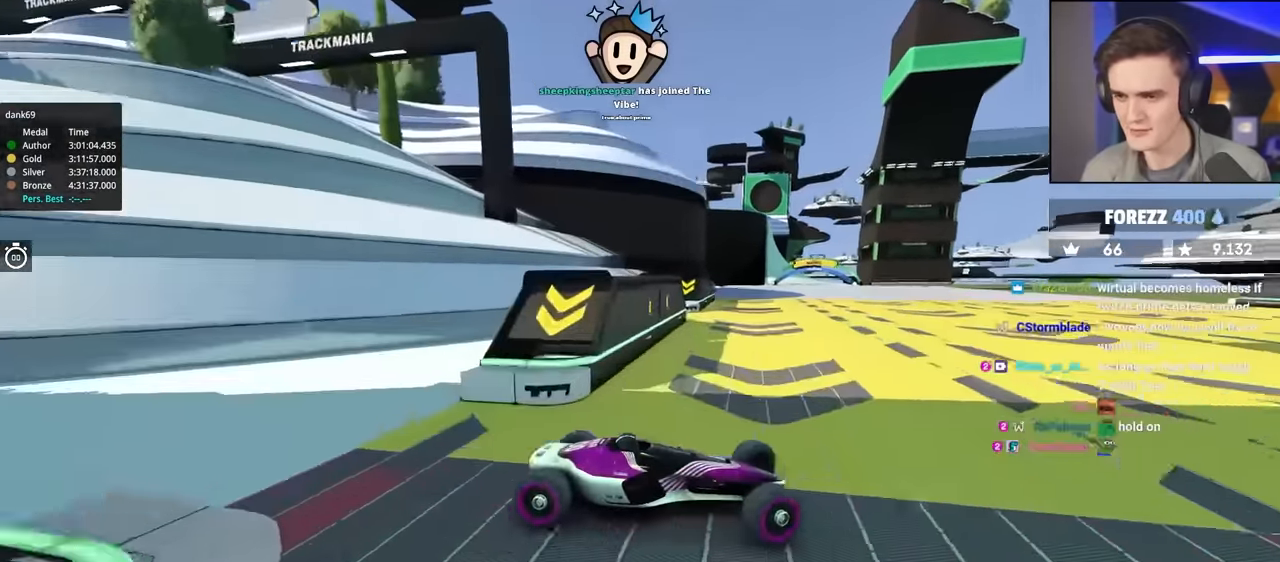
{"keys": ["up"], "events": [[300, "left", "up"]]}
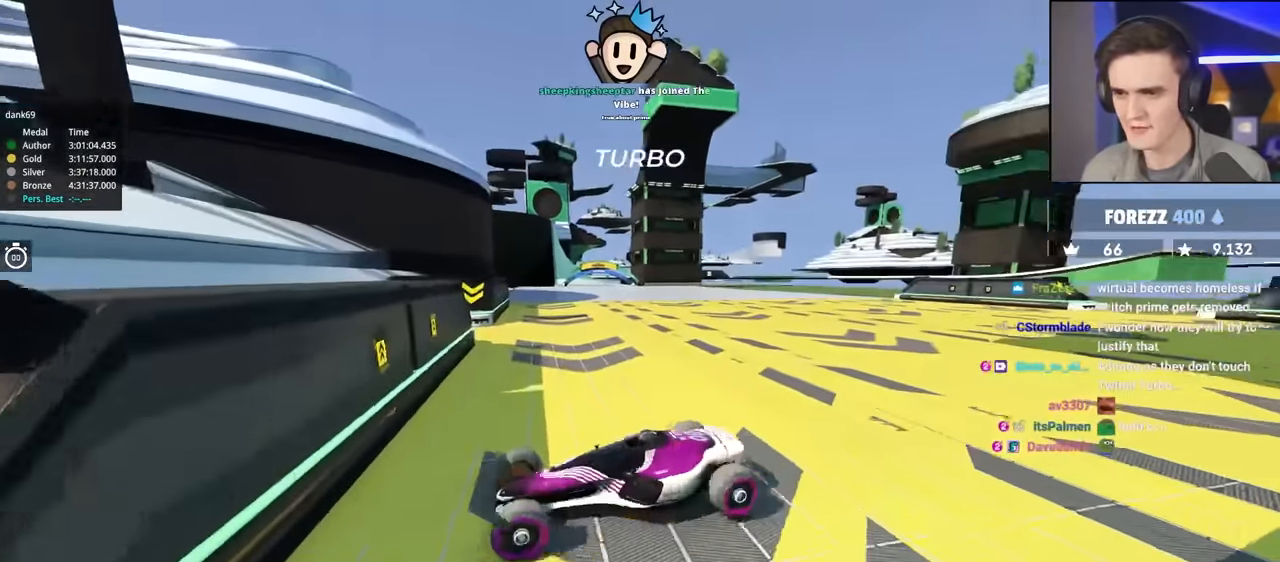
{"keys": [], "events": [[33, "up", "up"], [267, "right", "down"], [300, "right", "up"]]}
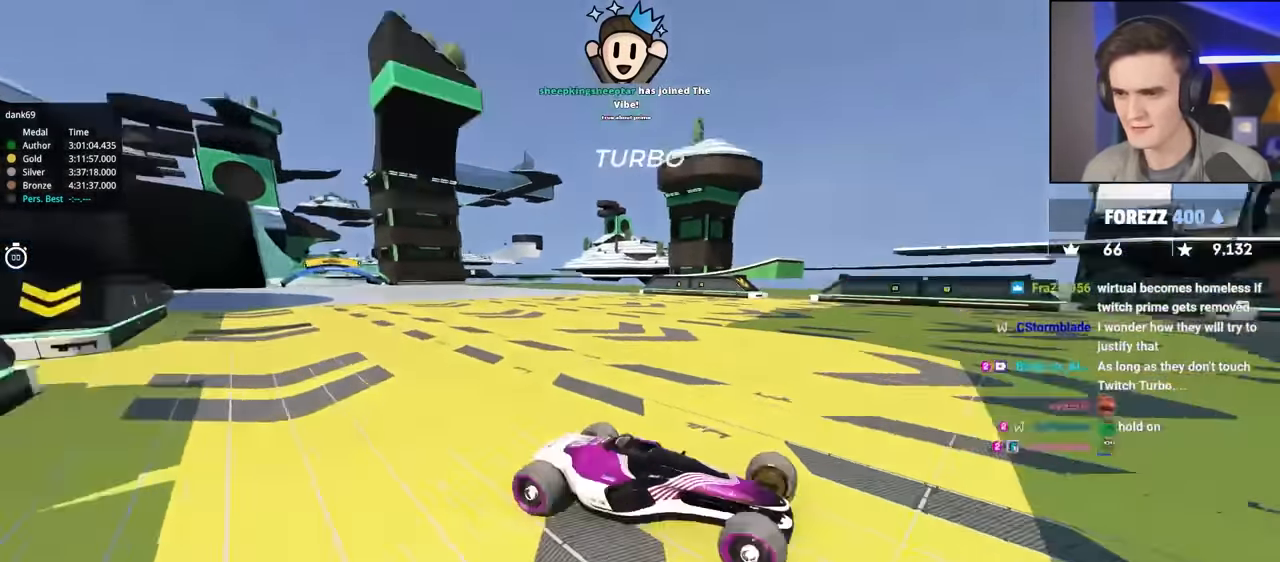
{"keys": [], "events": []}
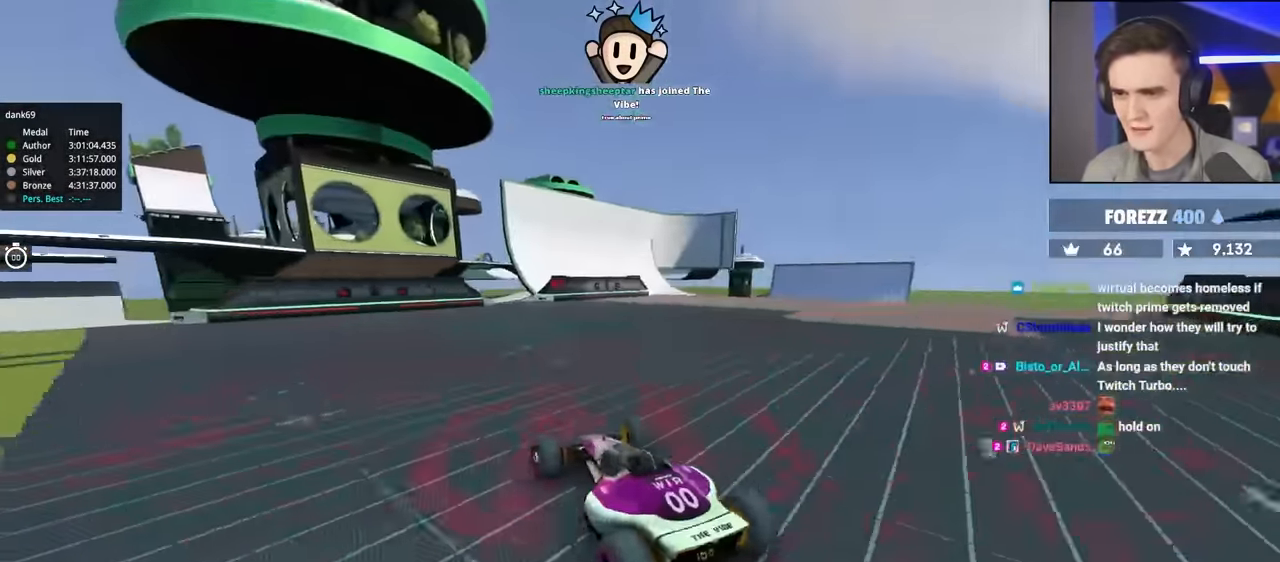
{"keys": ["up"], "events": [[333, "up", "down"]]}
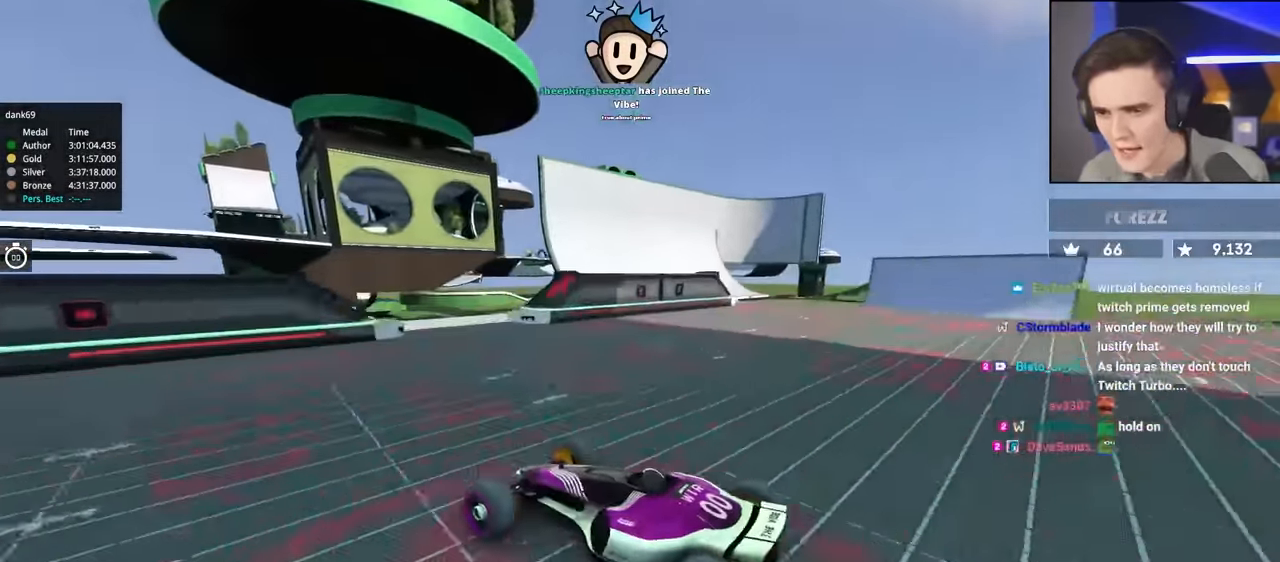
{"keys": ["up"], "events": []}
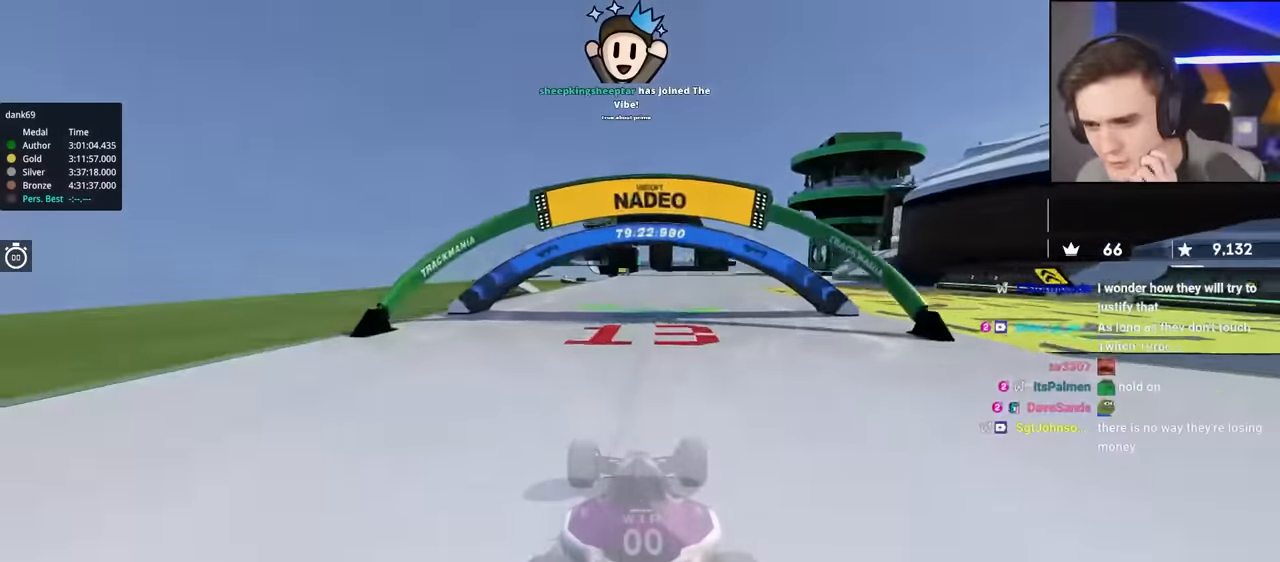
{"keys": ["up"], "events": []}
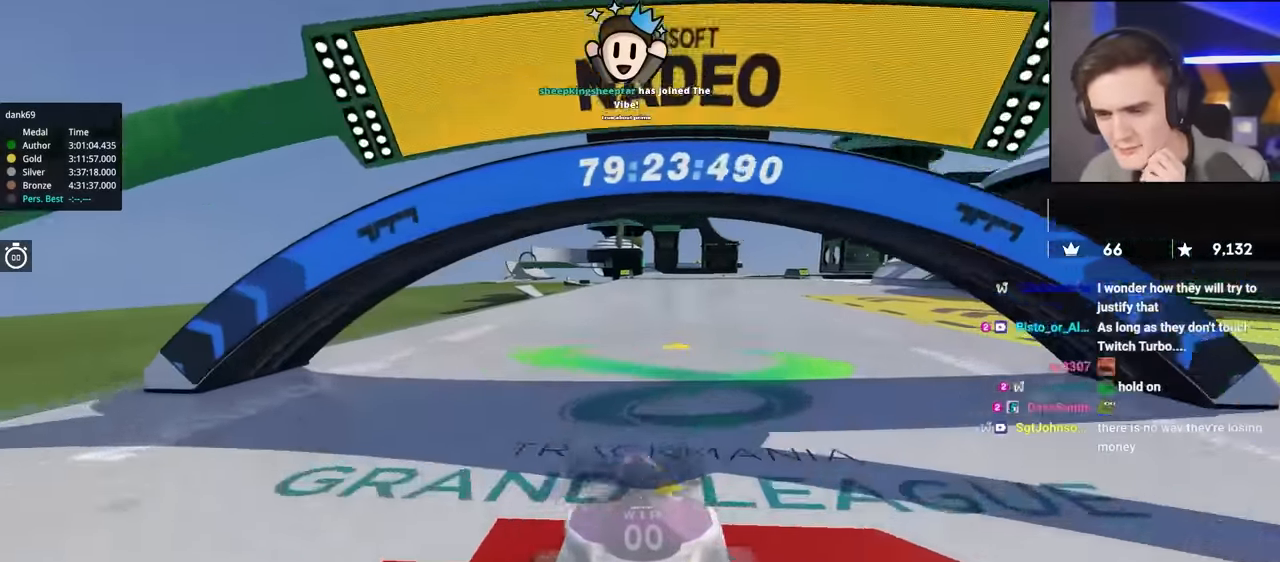
{"keys": ["up"], "events": []}
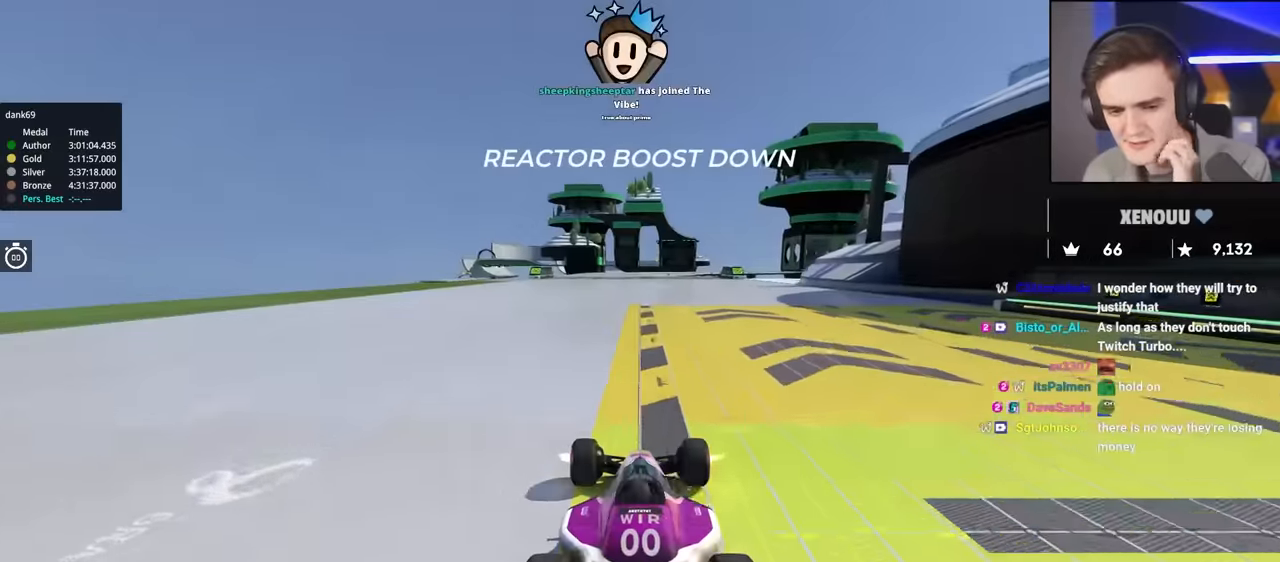
{"keys": ["up"], "events": [[67, "left", "down"], [167, "left", "up"]]}
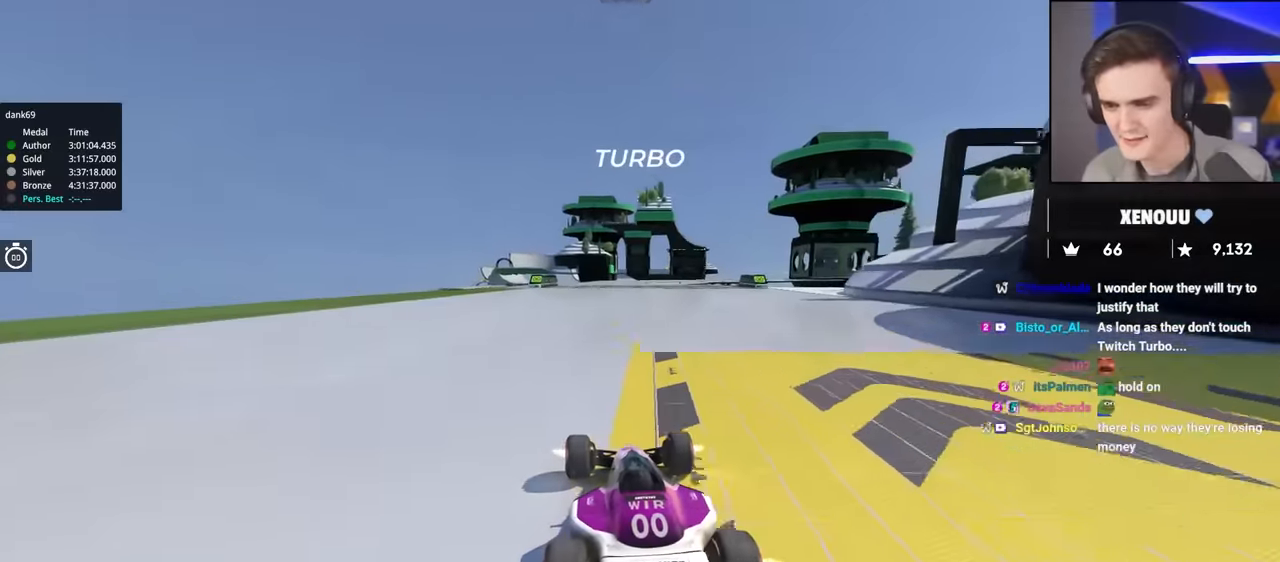
{"keys": ["up"], "events": [[50, "right", "down"], [84, "right", "up"], [367, "right", "down"], [417, "right", "up"]]}
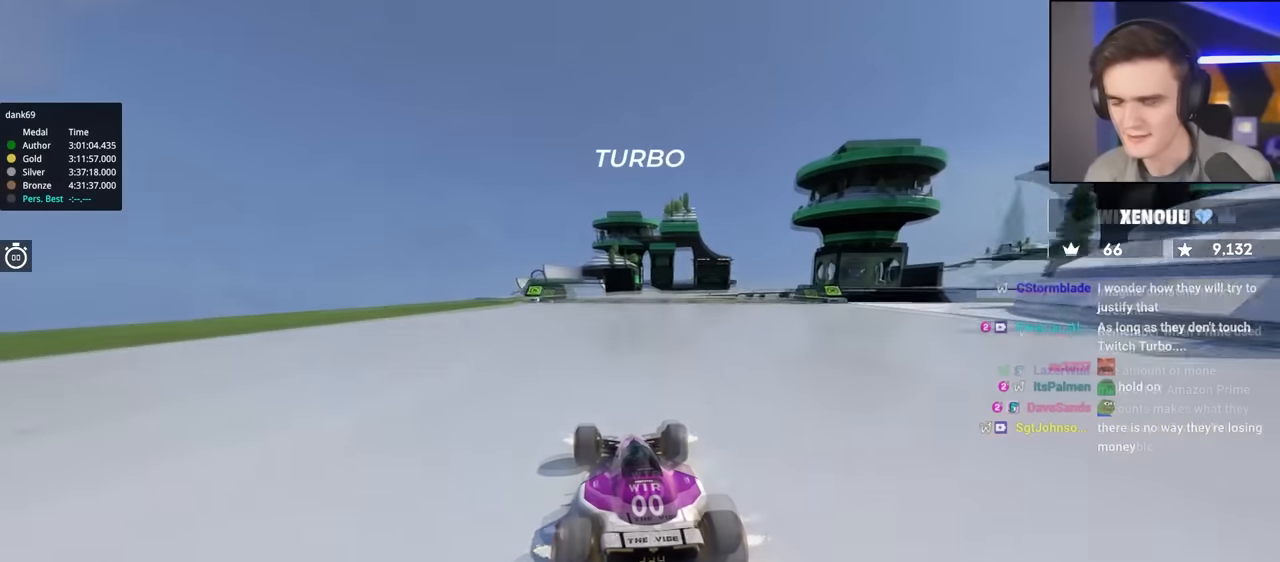
{"keys": ["up"], "events": [[317, "right", "down"], [500, "right", "up"]]}
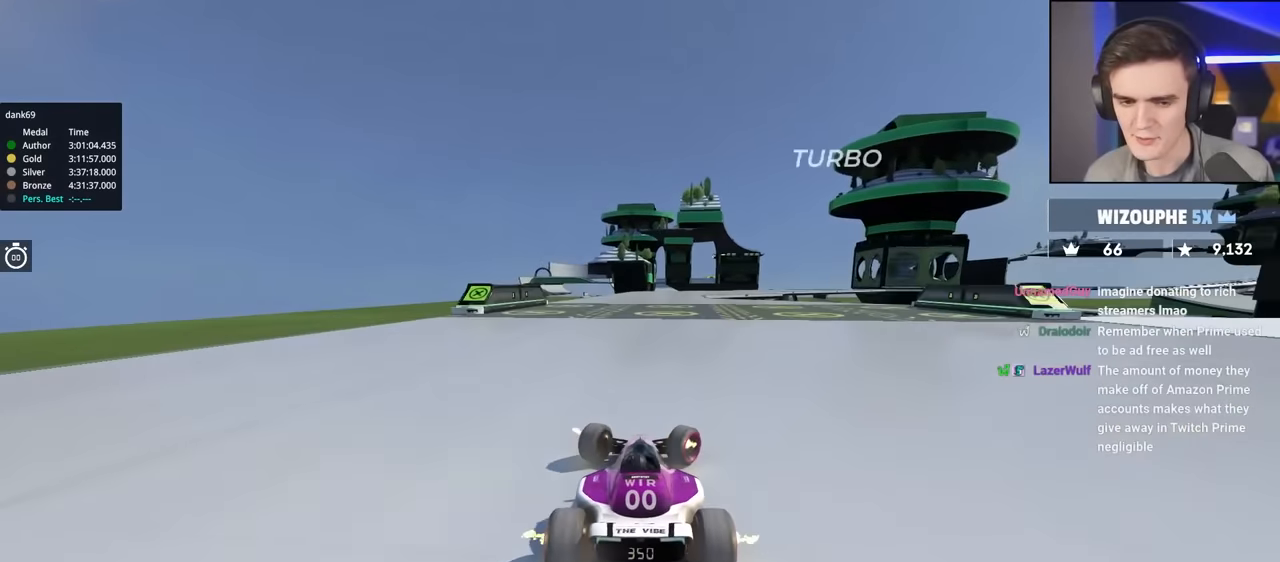
{"keys": ["up"], "events": [[50, "right", "down"], [467, "right", "up"]]}
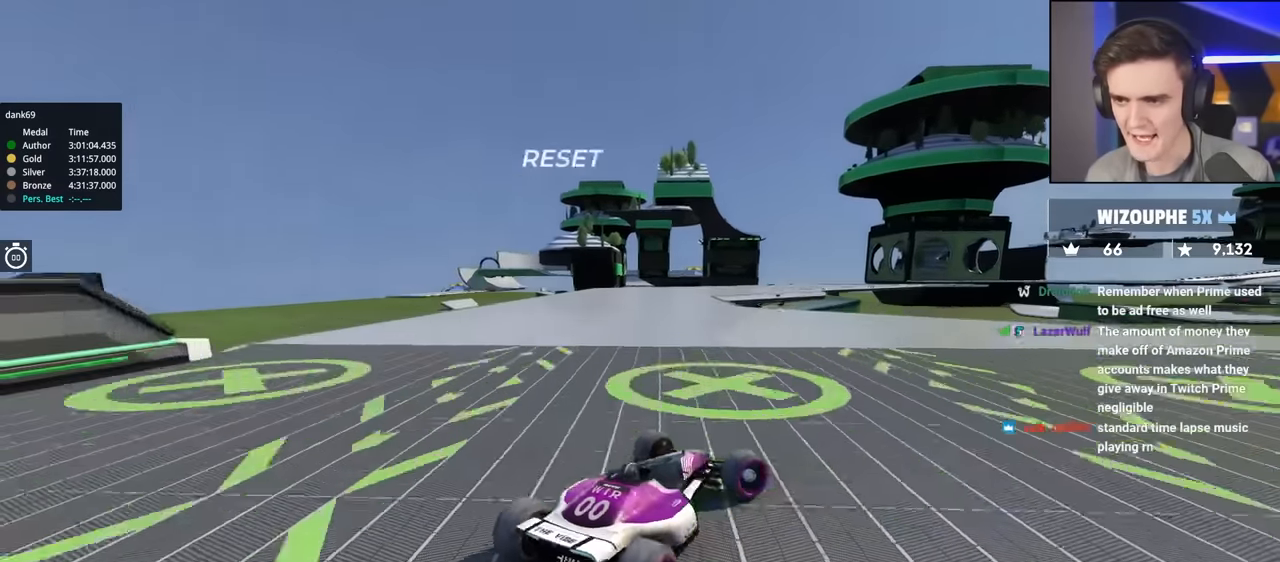
{"keys": ["up"], "events": [[100, "left", "down"], [350, "left", "up"]]}
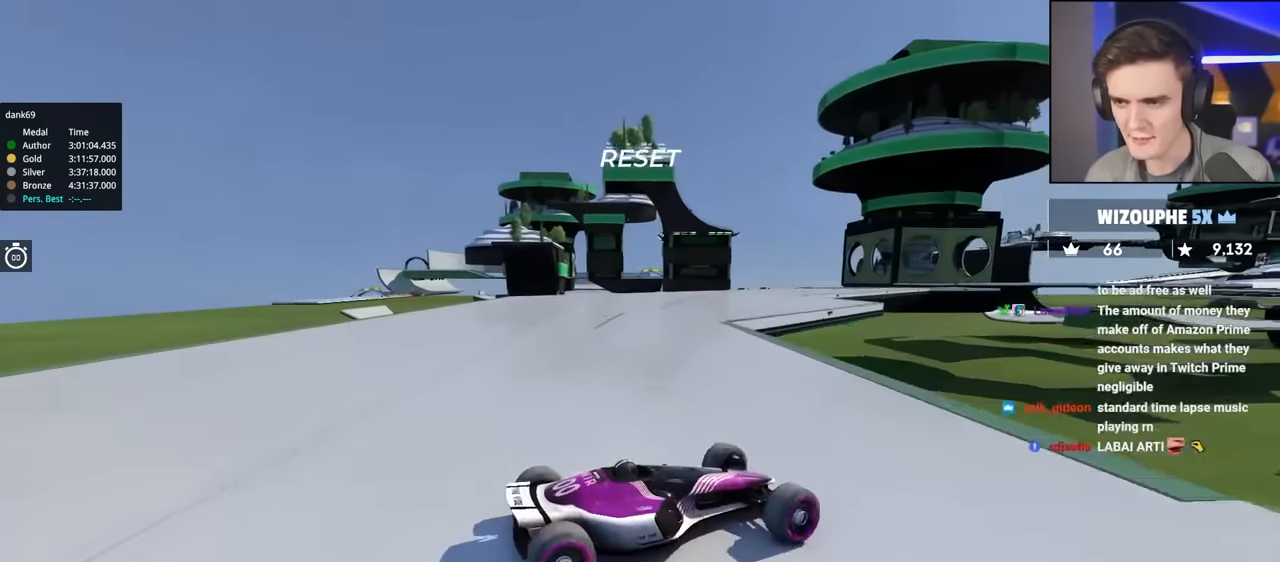
{"keys": ["left", "up"], "events": [[34, "left", "down"], [267, "up", "up"], [317, "up", "down"]]}
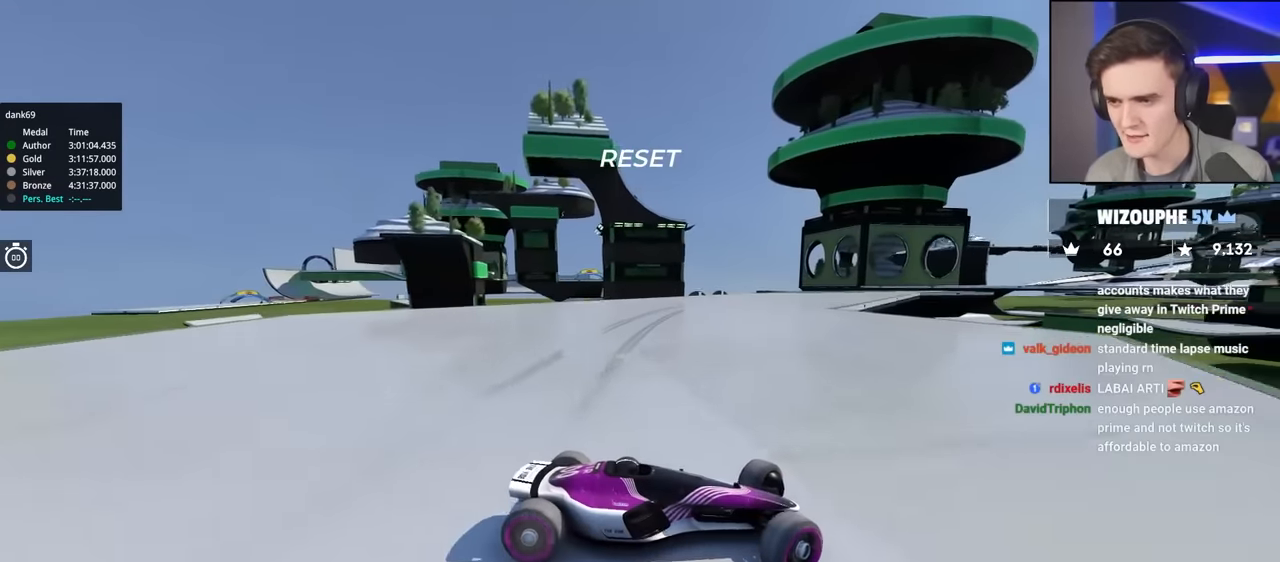
{"keys": ["left", "up"], "events": [[184, "left", "up"], [234, "left", "down"]]}